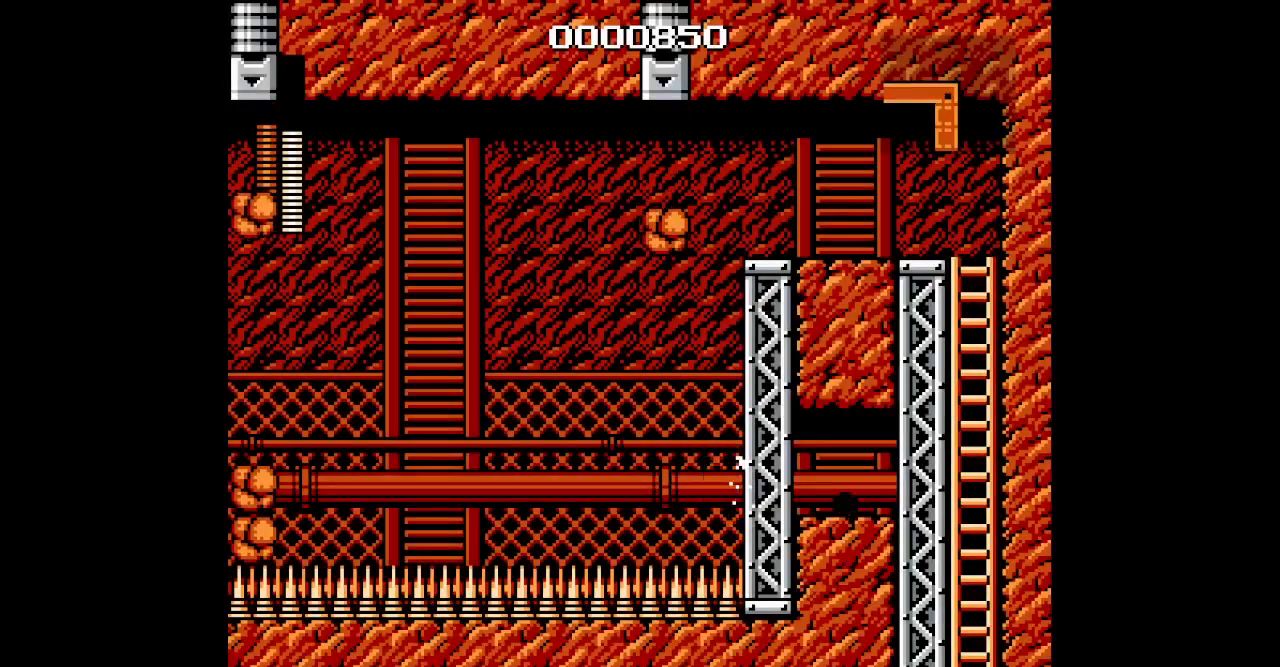
Gameplay with a controller (Nintendo layout); each line is a JSON object with the inputs held at the frame after it. "events" lists button and stick changes between this image and that frame as [ms after this image, input, new state], when the widget could be followed in between. Not read: HOME L3 R3.
{"buttons": ["DPAD_RIGHT"], "events": []}
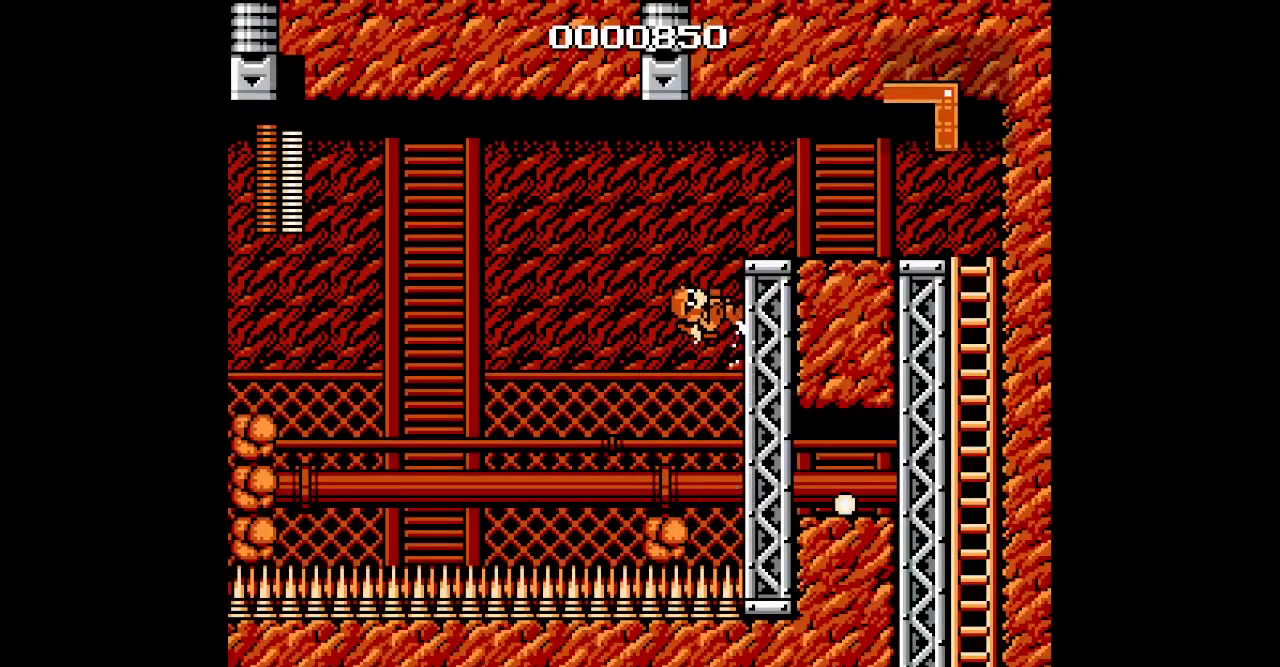
{"buttons": ["L1", "DPAD_RIGHT"], "events": [[483, "L1", "down"]]}
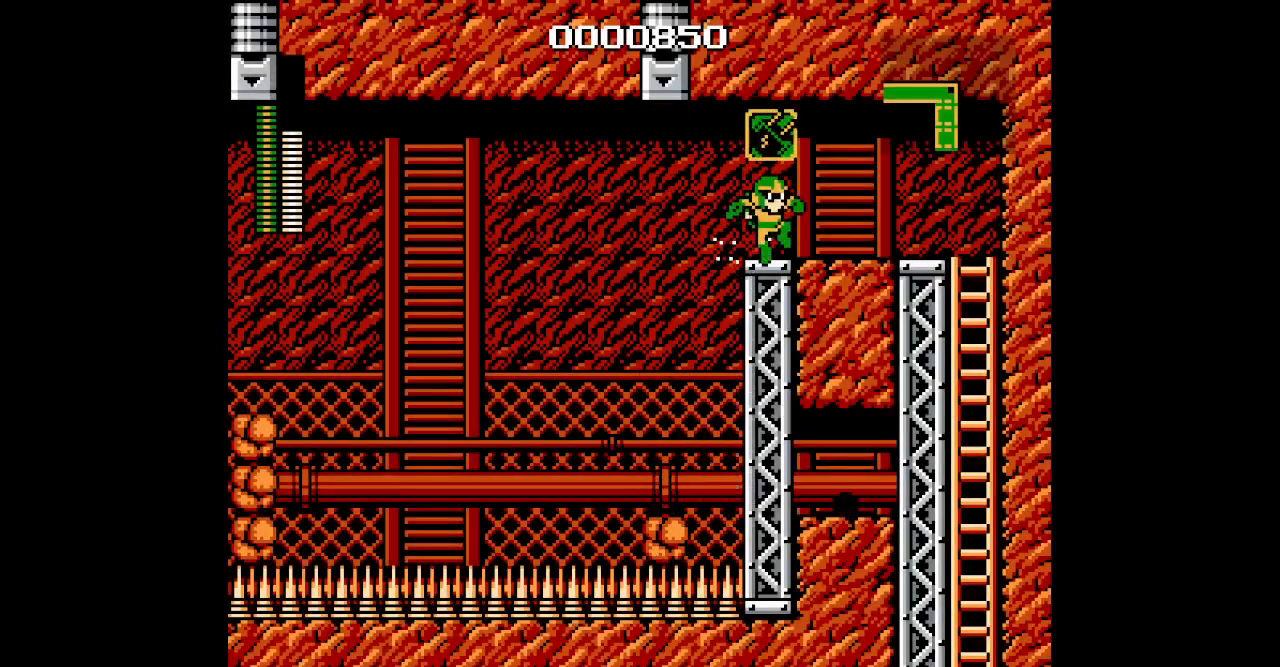
{"buttons": ["DPAD_RIGHT"], "events": [[17, "R1", "down"], [100, "R1", "up"], [117, "L1", "up"]]}
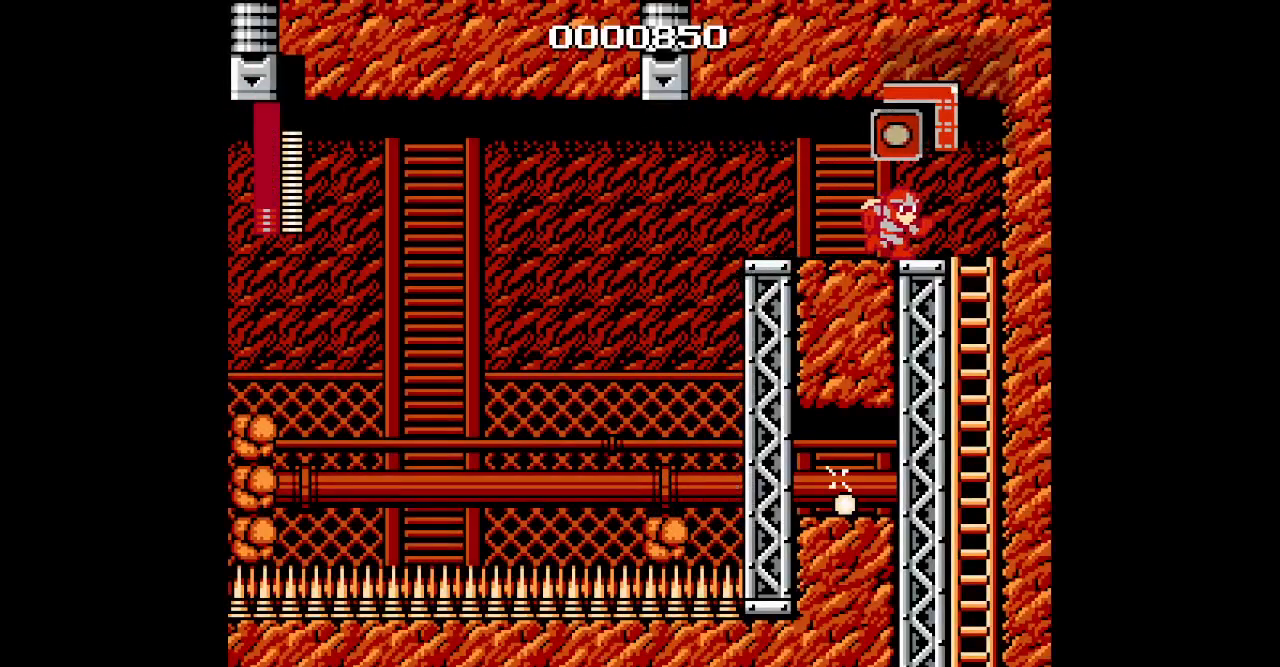
{"buttons": ["DPAD_DOWN"], "events": [[417, "DPAD_RIGHT", "up"], [450, "DPAD_DOWN", "down"]]}
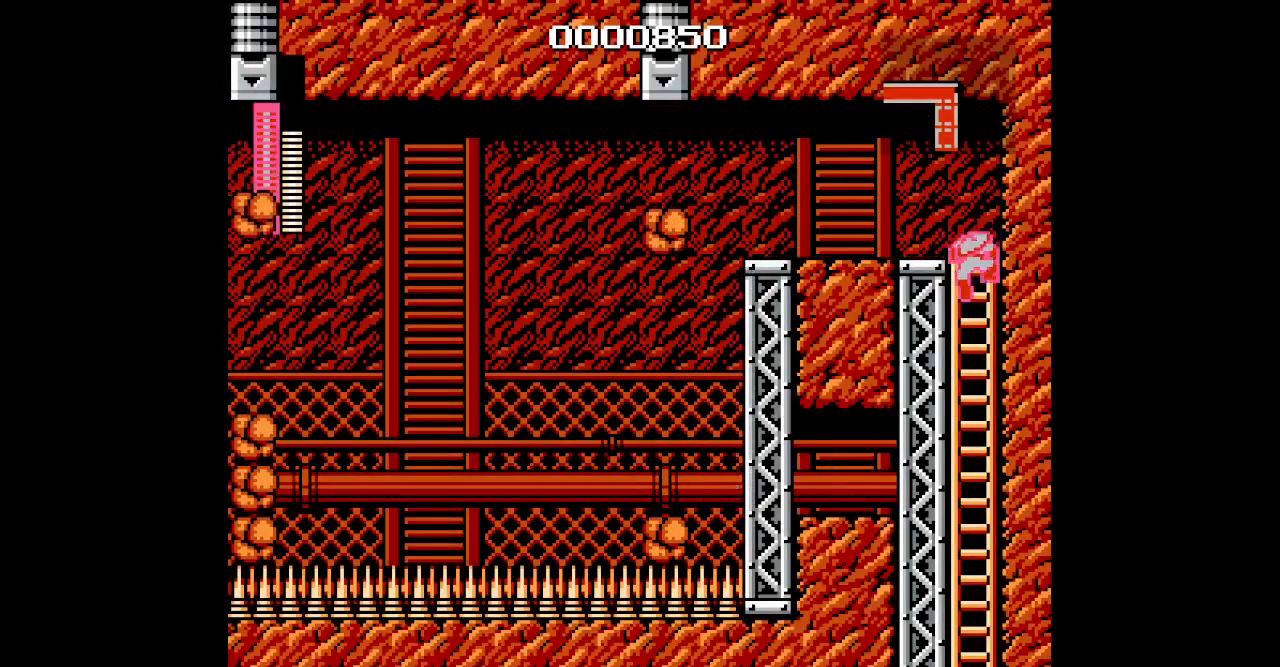
{"buttons": [], "events": [[317, "DPAD_DOWN", "up"]]}
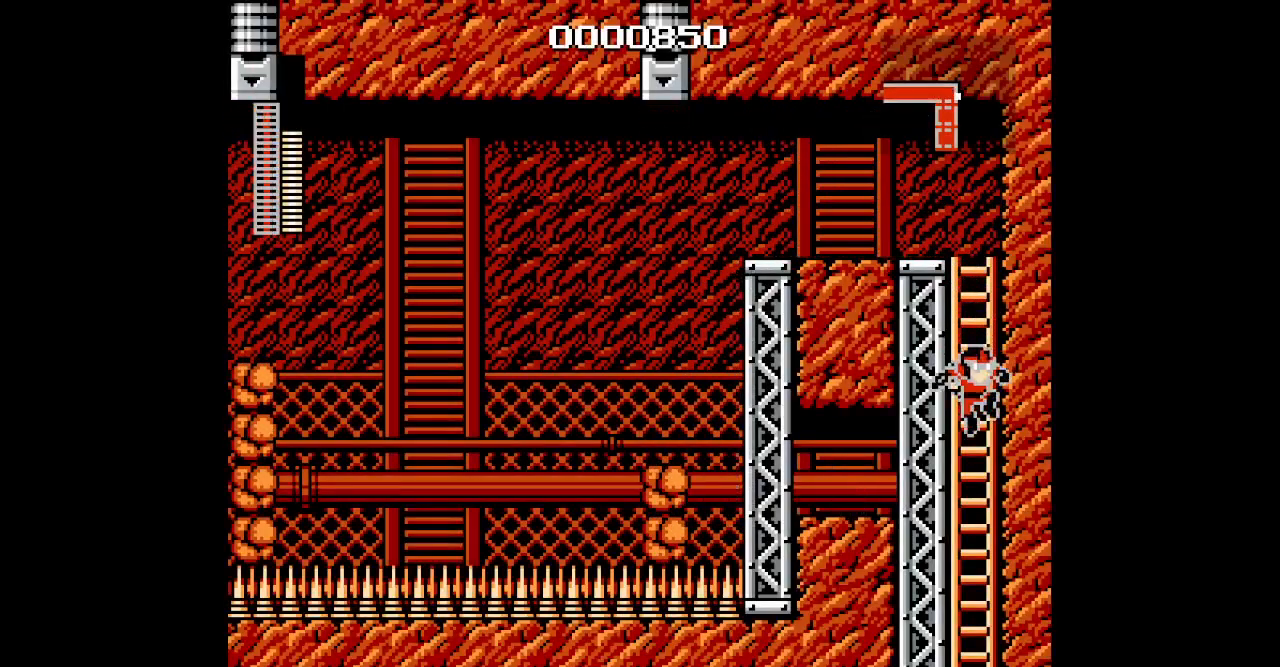
{"buttons": [], "events": []}
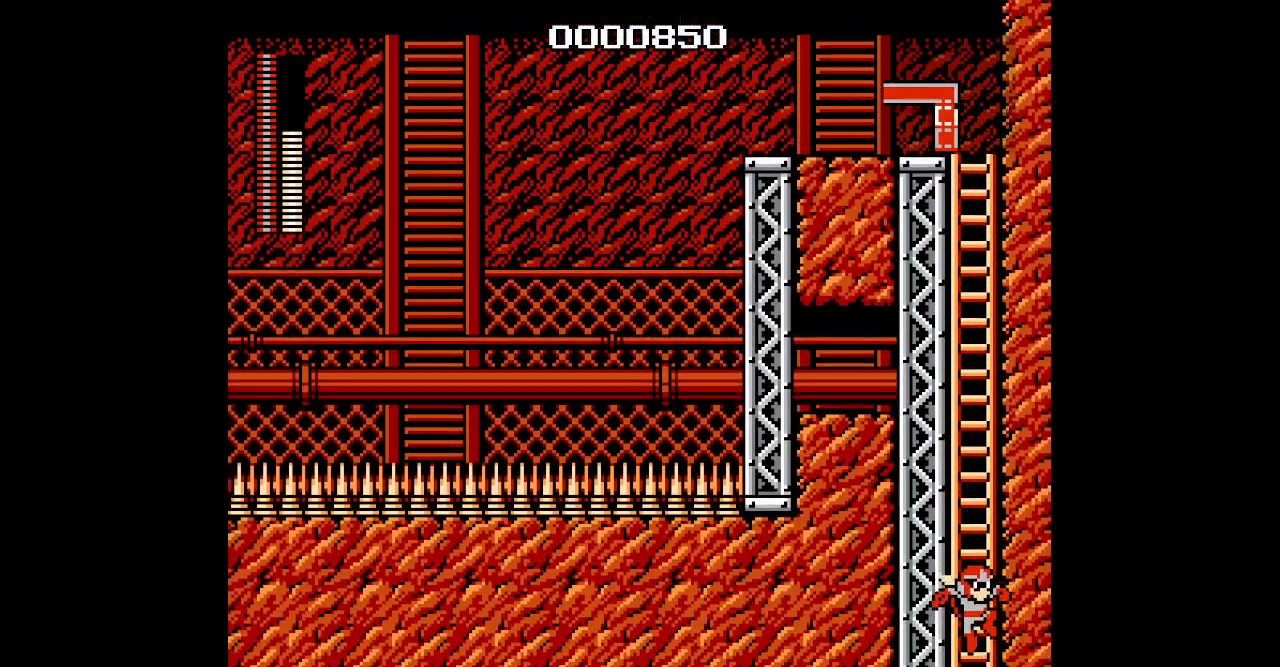
{"buttons": [], "events": []}
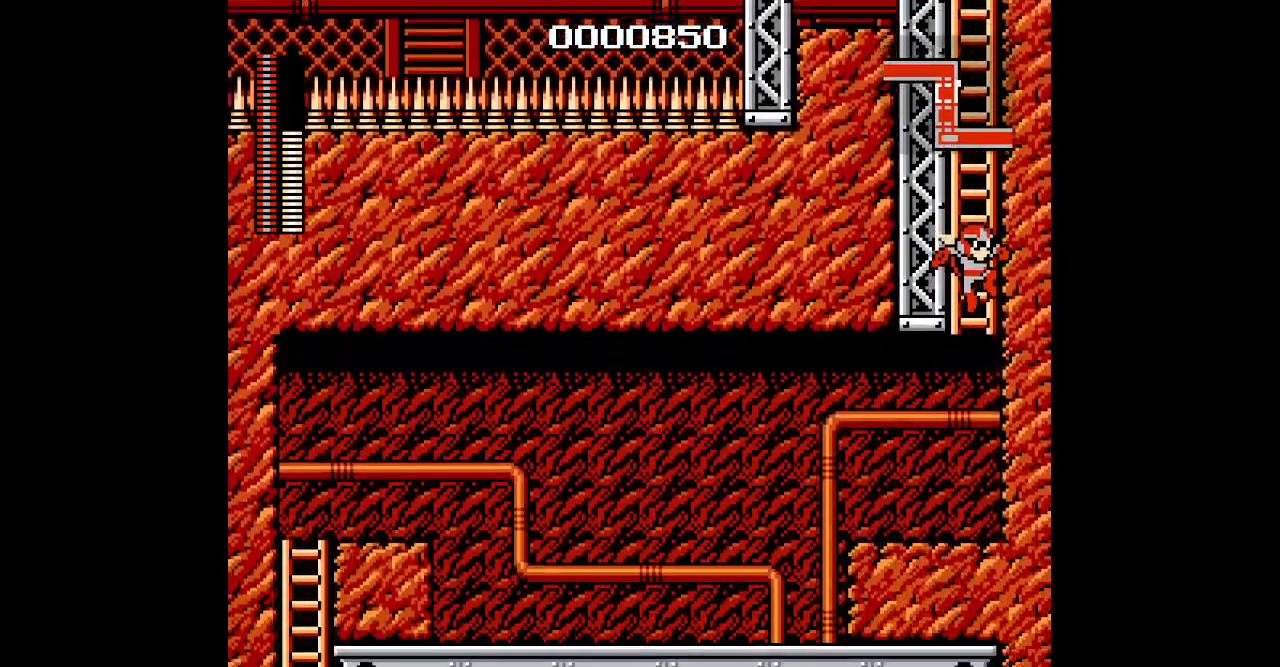
{"buttons": [], "events": []}
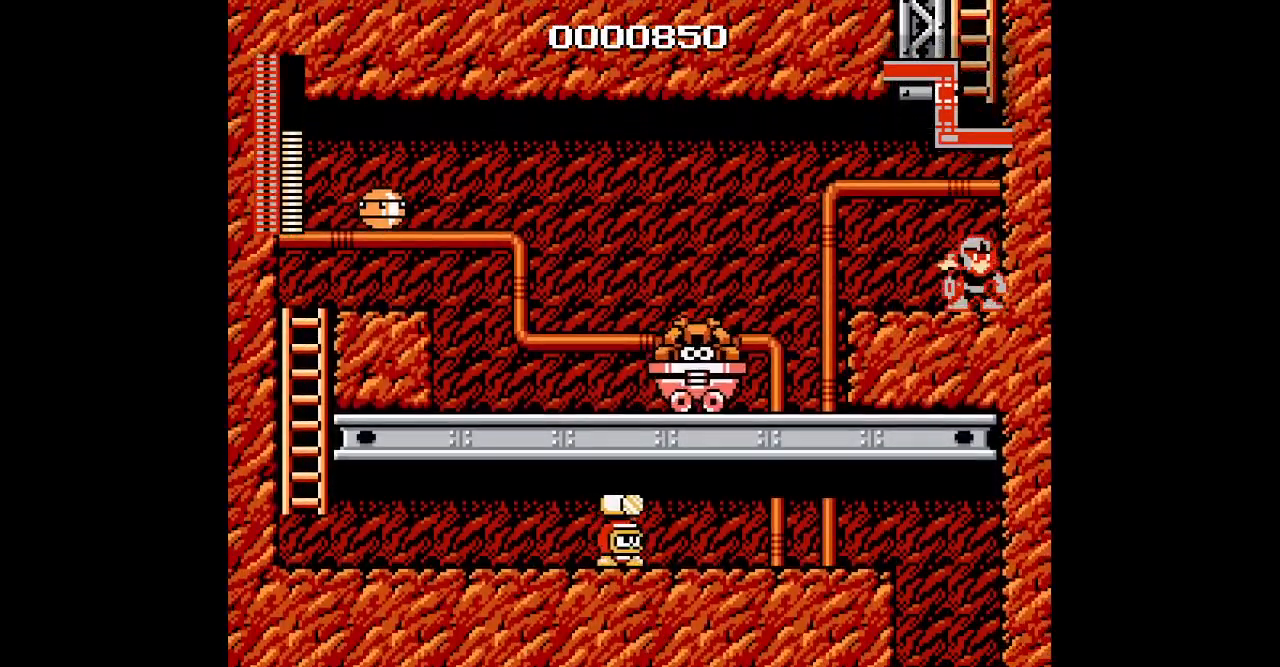
{"buttons": [], "events": [[83, "DPAD_LEFT", "down"], [233, "DPAD_LEFT", "up"]]}